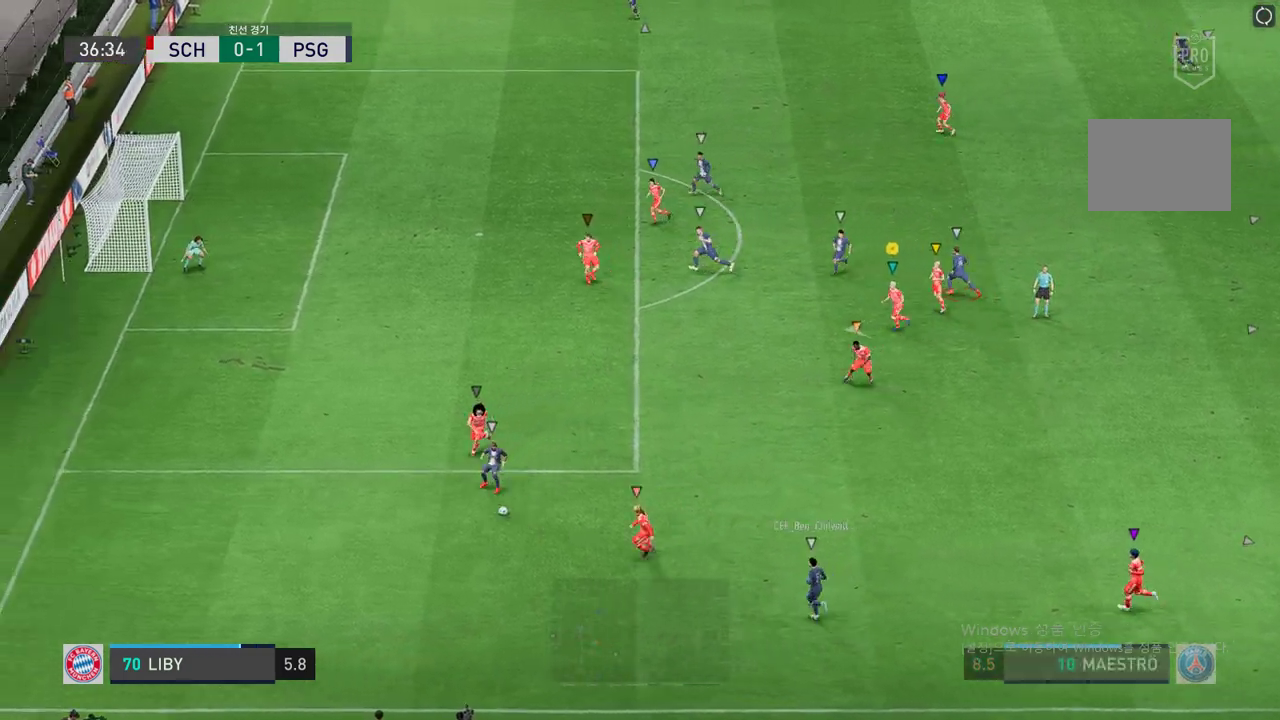
Gameplay with a controller (Xbox layout); each line is a JSON object with the inputs held at the frame after it. "events" lists button and stick changes between this image and that frame as [ms after this image, input, new state], when the widget could be followed in between. Not read: L3 R3.
{"buttons": ["R2"], "left_stick": "left", "right_stick": "center", "events": []}
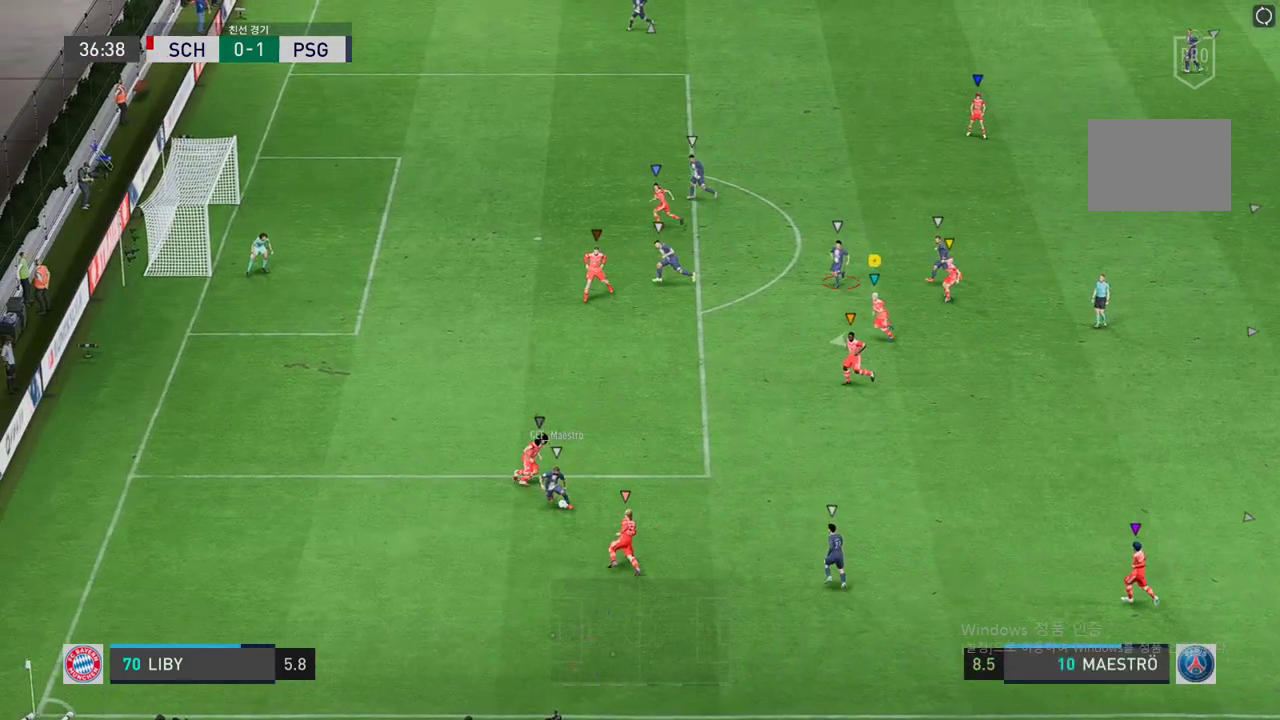
{"buttons": ["L2", "R2"], "left_stick": "left", "right_stick": "center", "events": [[486, "L2", "down"]]}
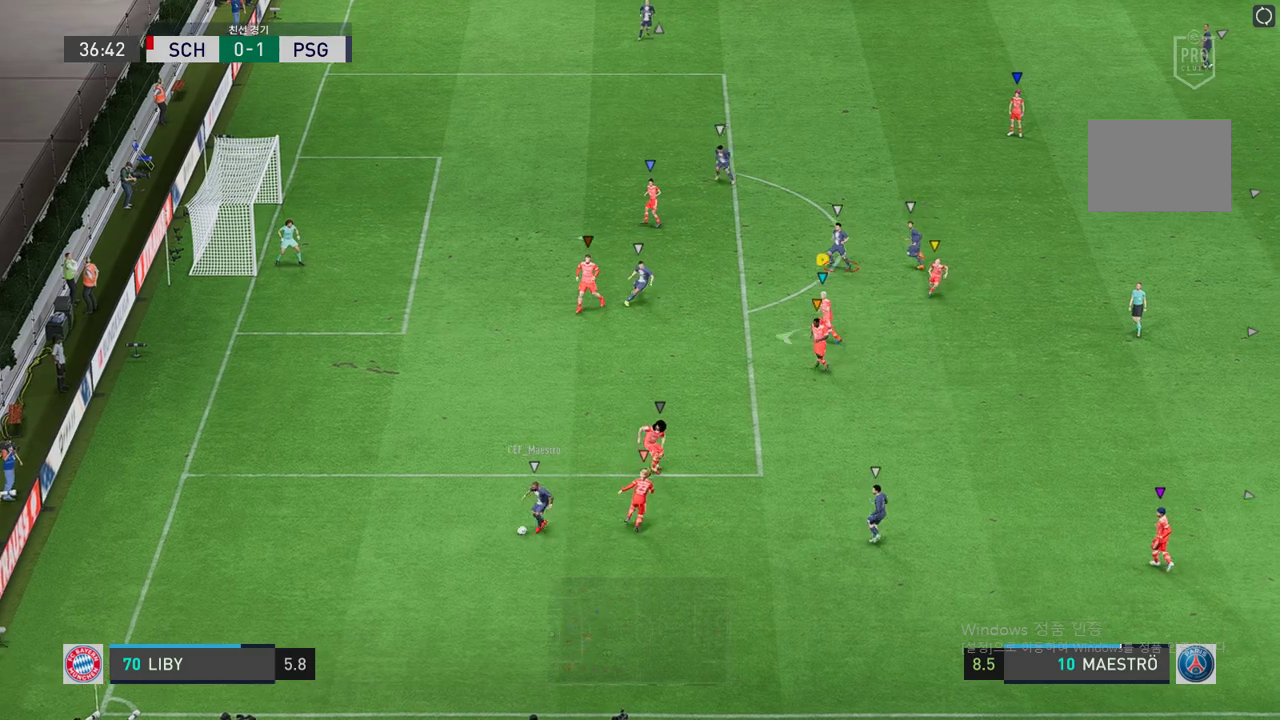
{"buttons": ["L2", "R2"], "left_stick": "up-right", "right_stick": "center", "events": [[67, "left_stick", "right"], [235, "left_stick", "up"], [453, "left_stick", "up-right"]]}
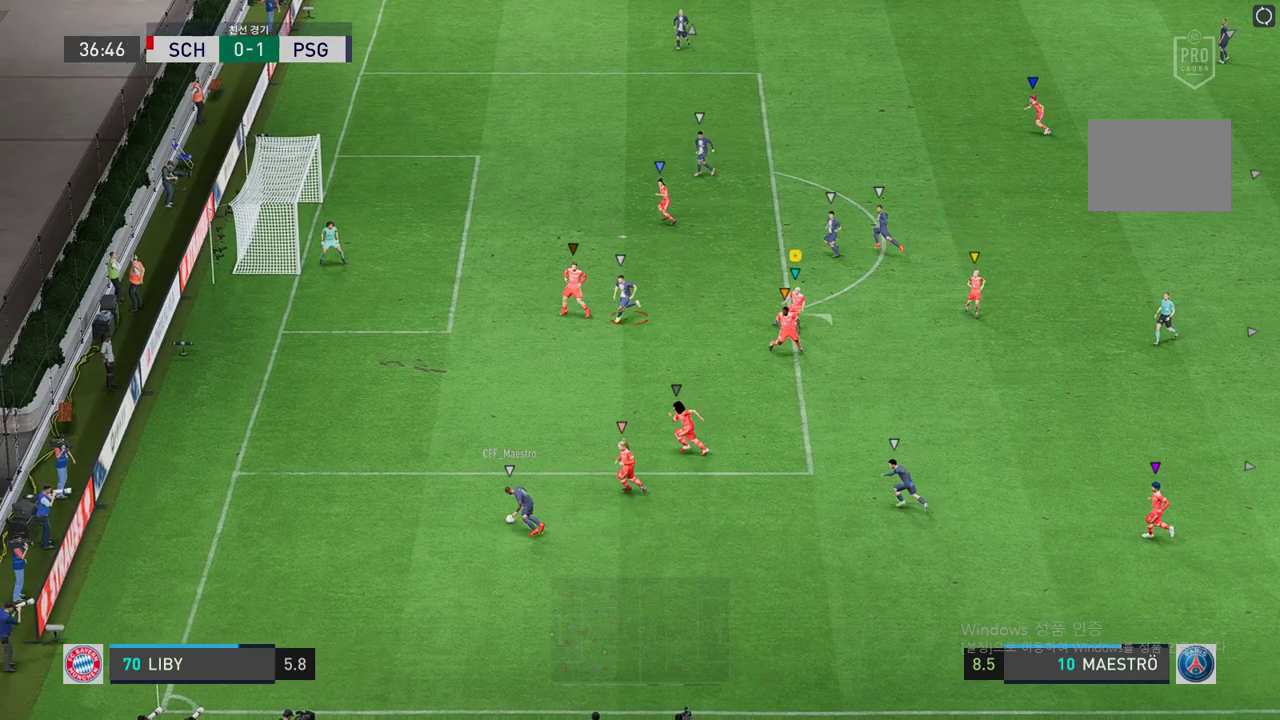
{"buttons": ["L2"], "left_stick": "center", "right_stick": "center", "events": [[50, "R2", "up"], [67, "left_stick", "up-left"], [251, "left_stick", "center"], [302, "left_stick", "right"], [318, "R2", "down"], [453, "left_stick", "center"], [469, "R2", "up"]]}
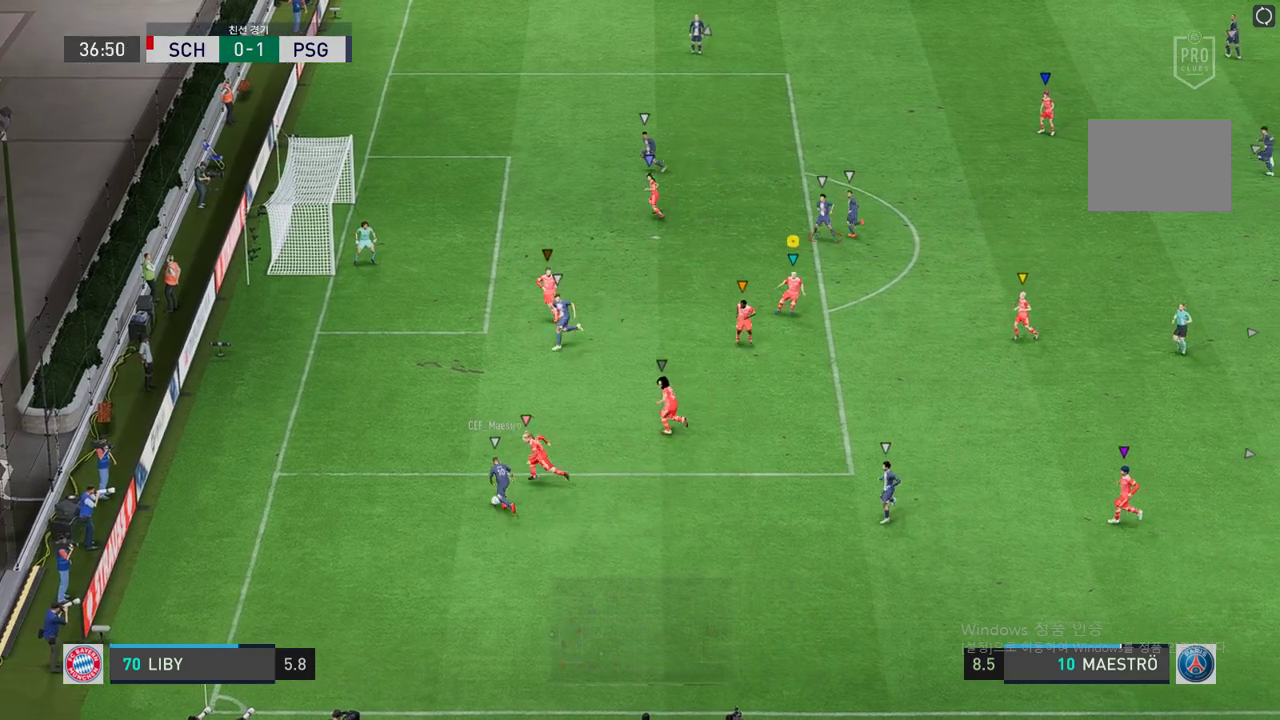
{"buttons": ["L2", "R2"], "left_stick": "up", "right_stick": "center", "events": [[117, "left_stick", "up"], [503, "R2", "down"]]}
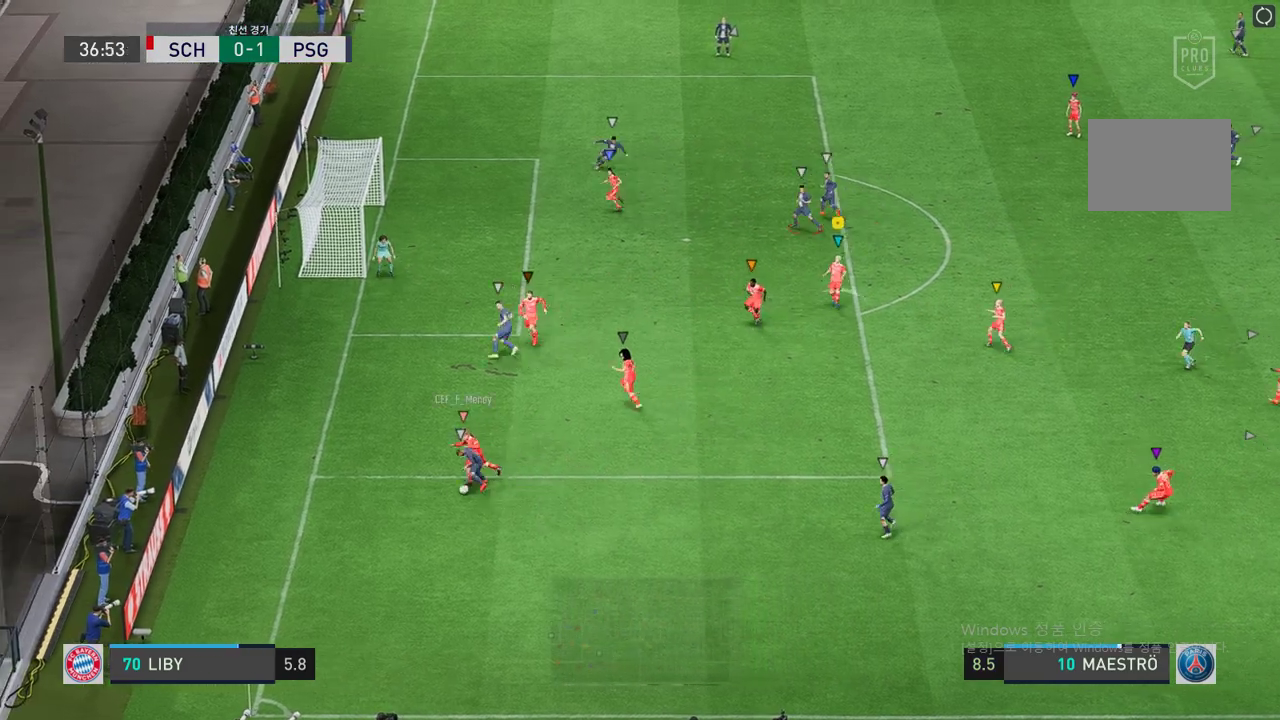
{"buttons": ["L2"], "left_stick": "up-left", "right_stick": "center", "events": [[16, "left_stick", "up-left"], [150, "R2", "up"]]}
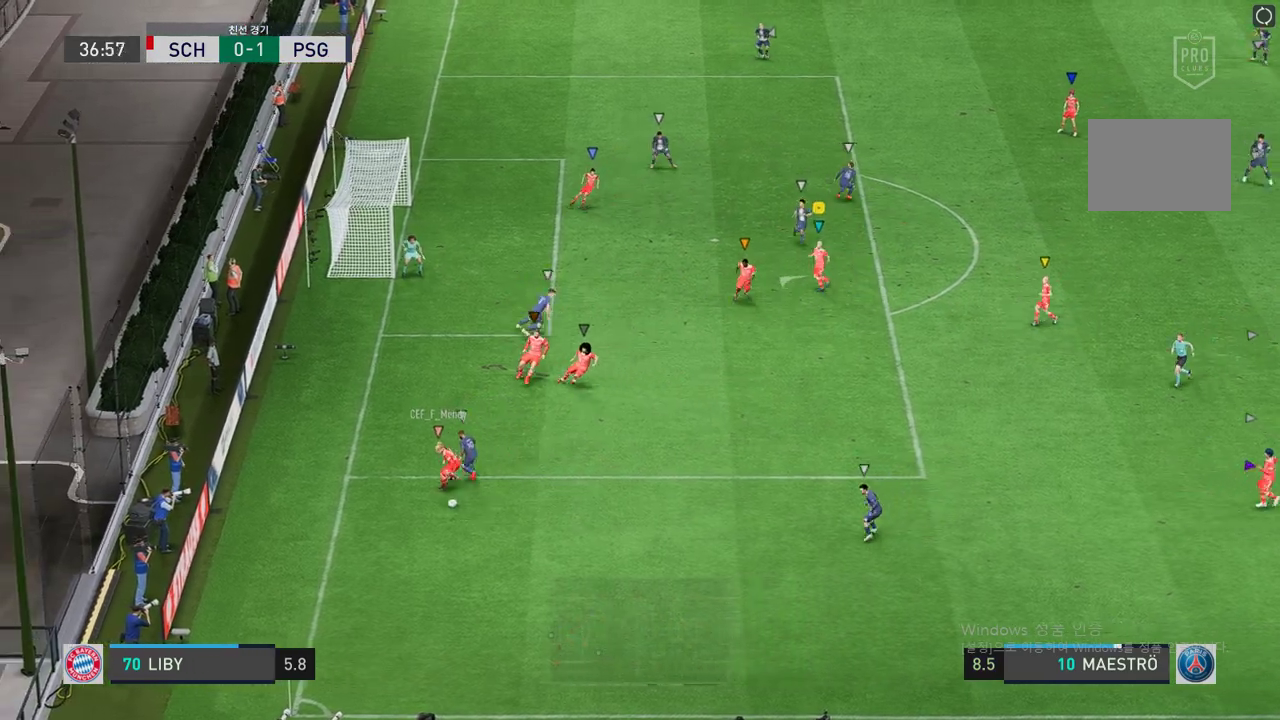
{"buttons": ["L2"], "left_stick": "down-right", "right_stick": "center", "events": [[51, "left_stick", "center"], [101, "L2", "up"], [202, "L2", "down"], [252, "left_stick", "right"], [302, "left_stick", "down-right"]]}
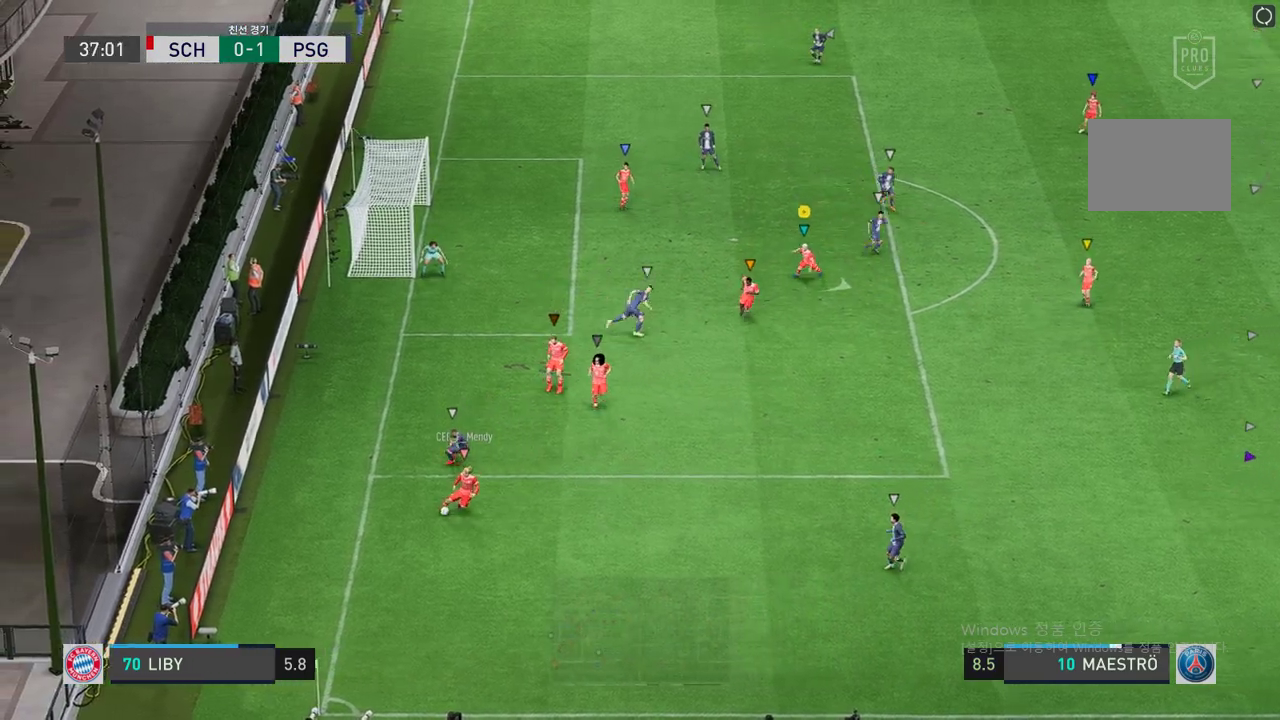
{"buttons": ["L2"], "left_stick": "center", "right_stick": "center"}
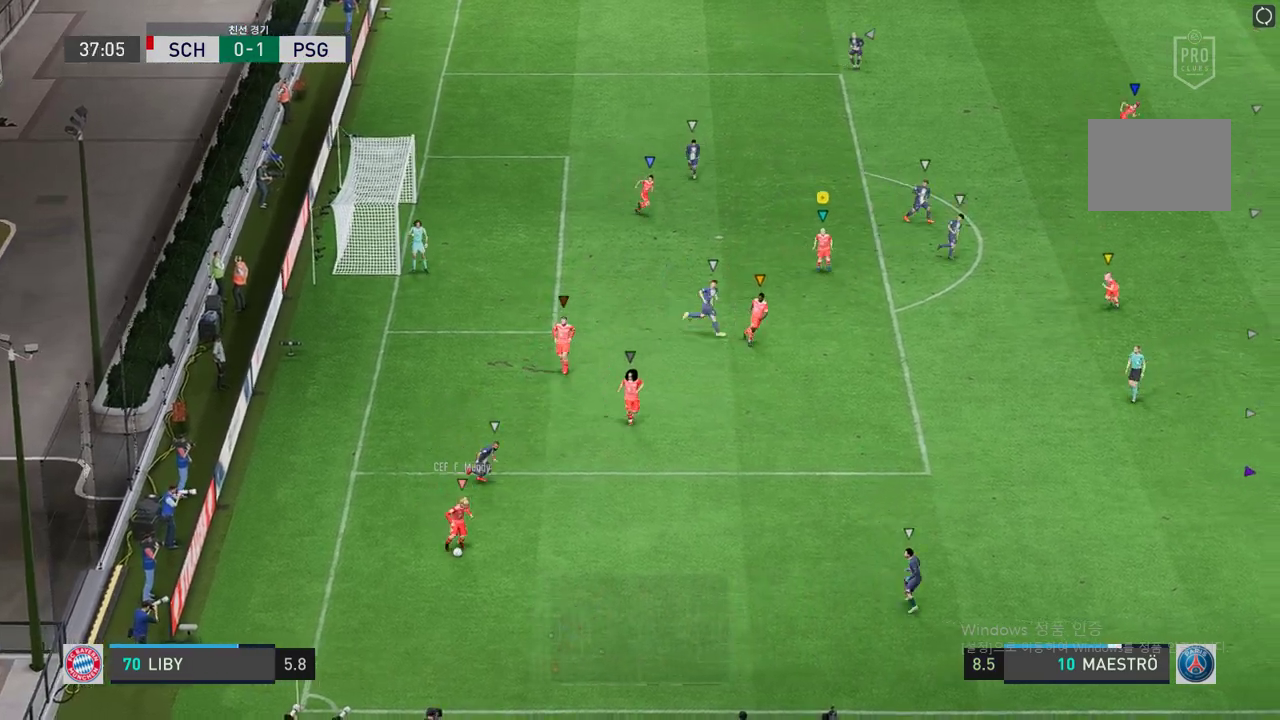
{"buttons": [], "left_stick": "down-right", "right_stick": "center", "events": [[168, "left_stick", "down-right"], [352, "L2", "up"]]}
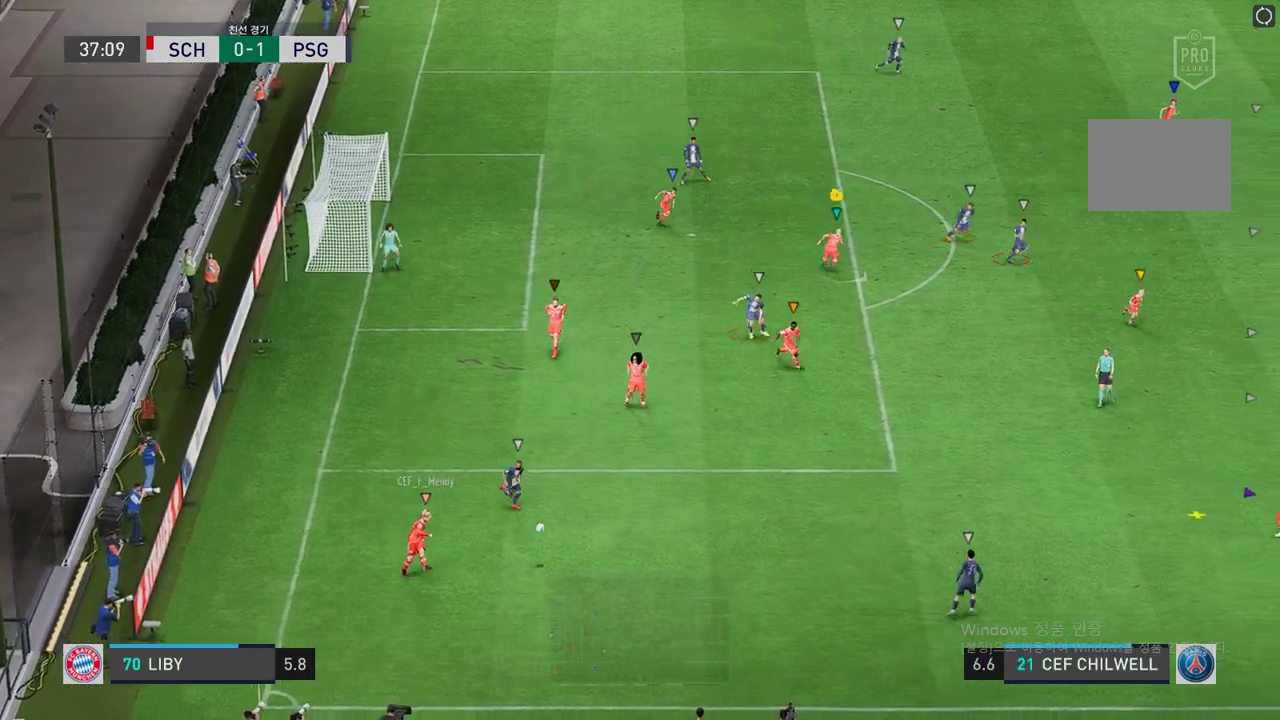
{"buttons": ["R2"], "left_stick": "down-right", "right_stick": "center", "events": [[503, "R2", "down"]]}
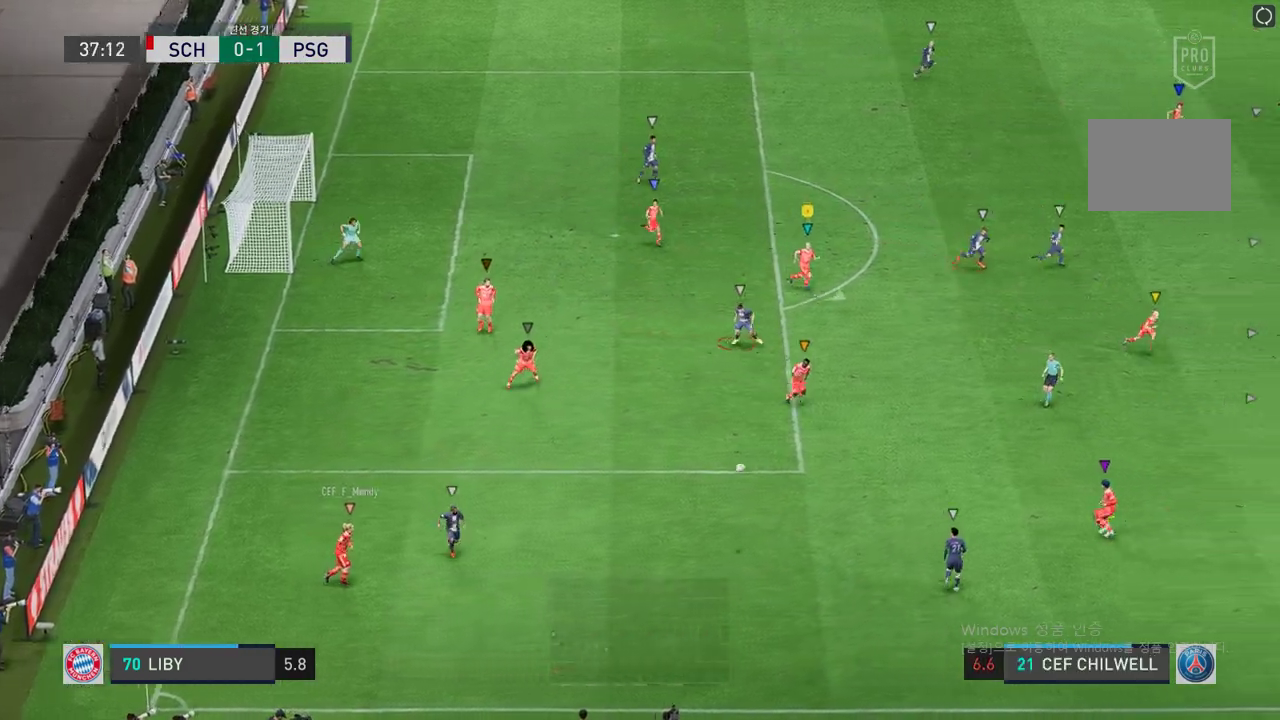
{"buttons": ["R2"], "left_stick": "right", "right_stick": "center", "events": [[419, "left_stick", "right"]]}
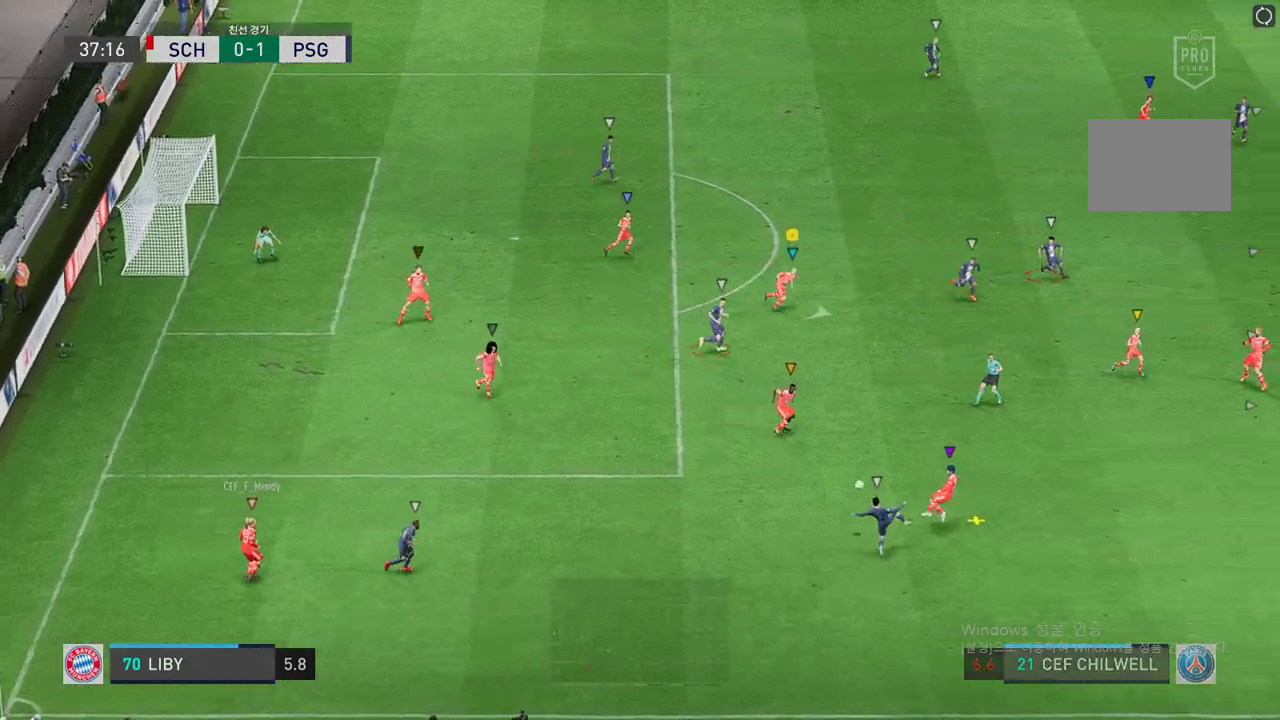
{"buttons": [], "left_stick": "right", "right_stick": "center", "events": [[285, "left_stick", "center"], [335, "R2", "up"], [469, "left_stick", "right"]]}
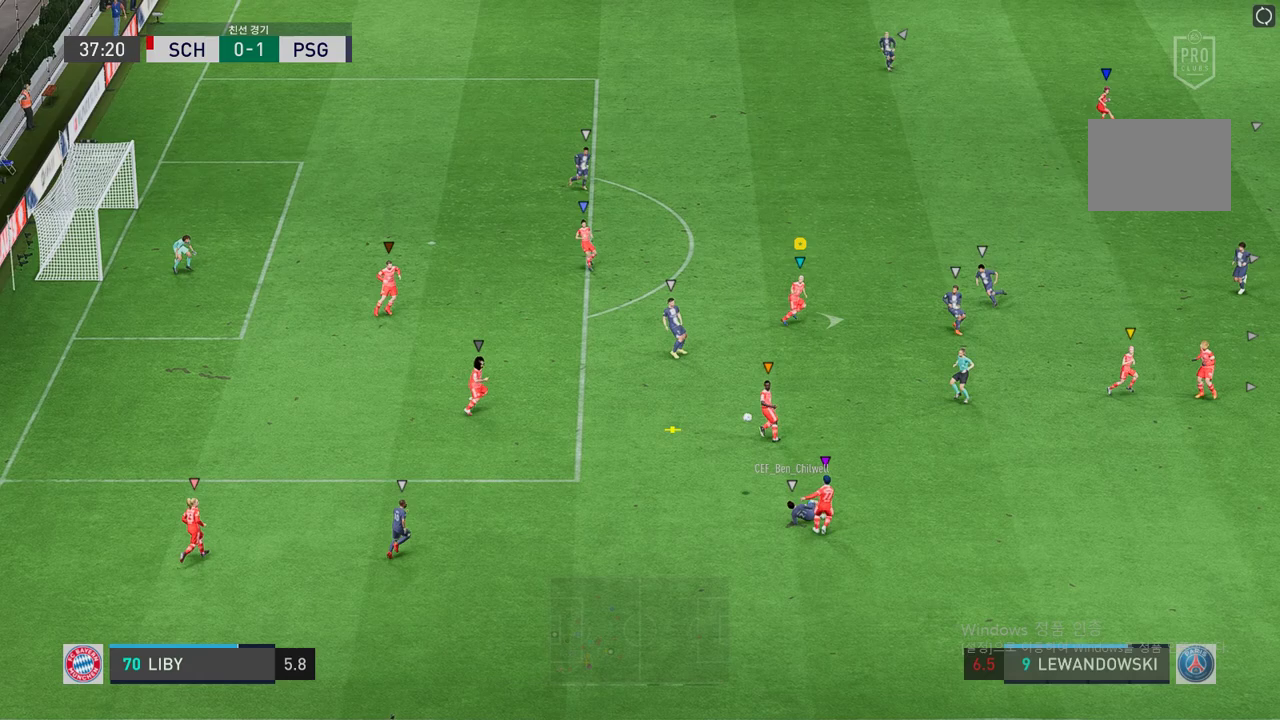
{"buttons": [], "left_stick": "up", "right_stick": "center", "events": [[67, "left_stick", "up-right"], [368, "left_stick", "up"]]}
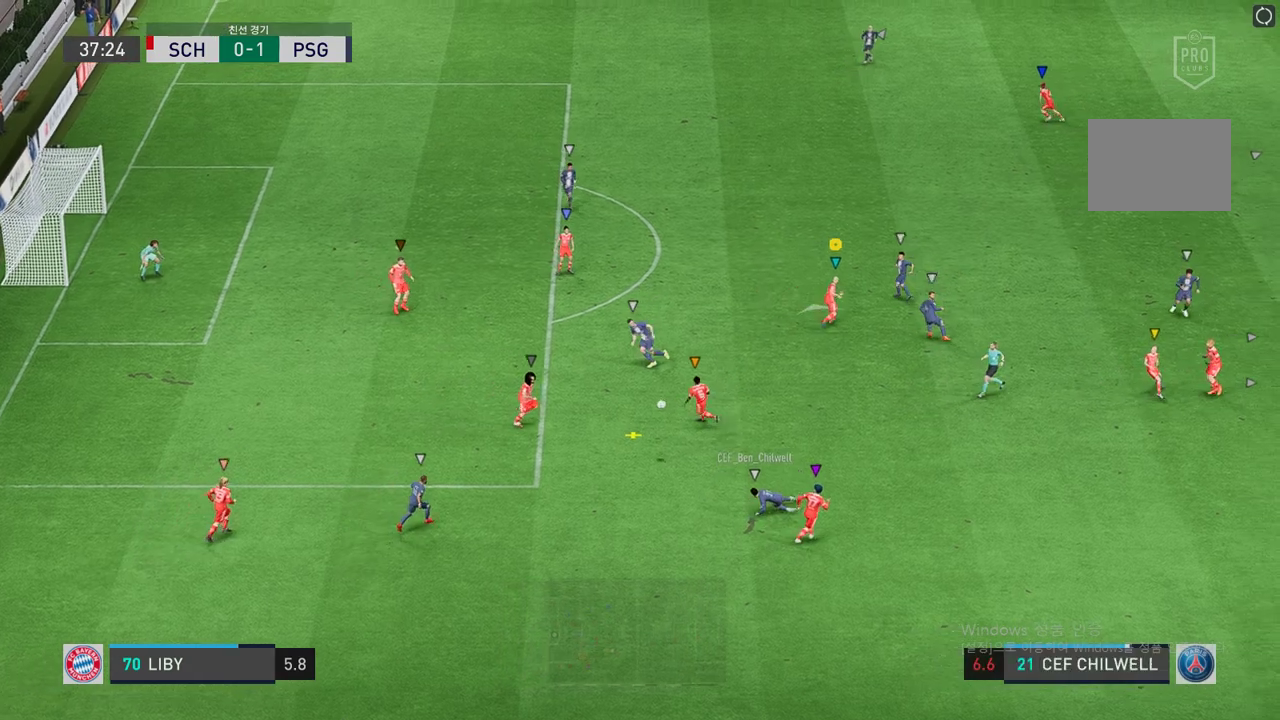
{"buttons": [], "left_stick": "center", "right_stick": "center", "events": [[17, "left_stick", "up-left"], [369, "left_stick", "center"]]}
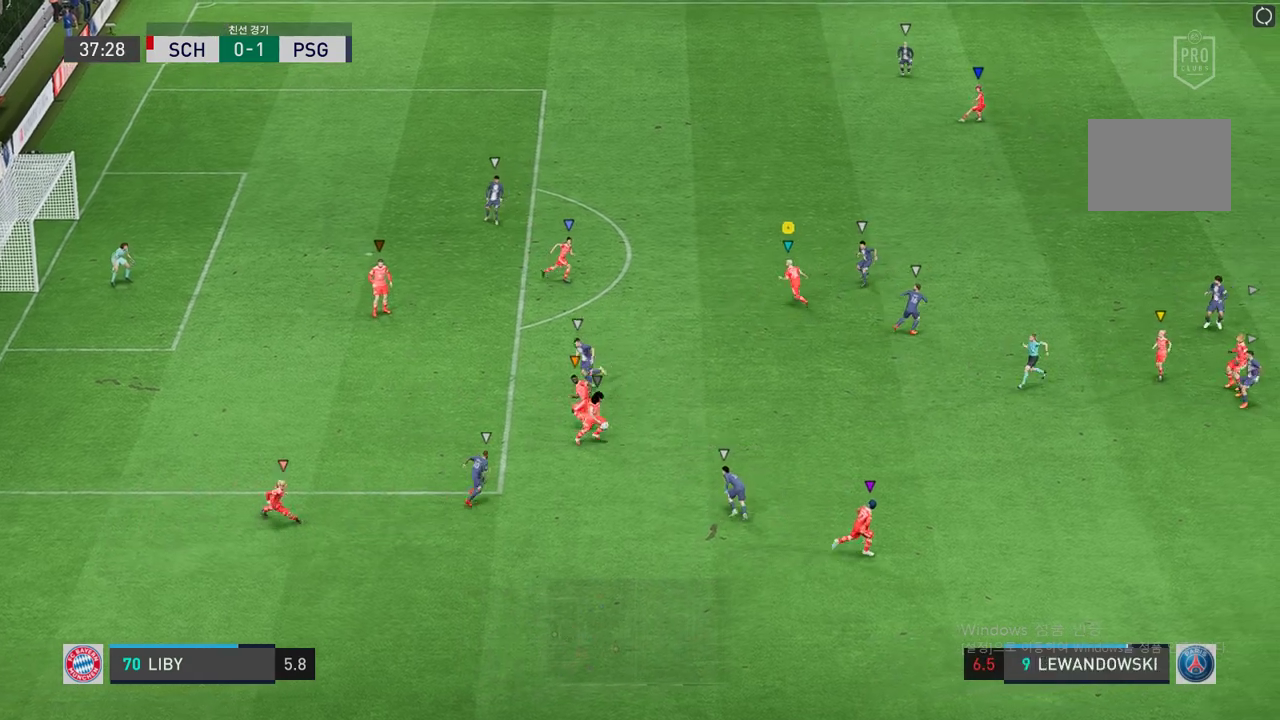
{"buttons": [], "left_stick": "right", "right_stick": "center", "events": [[117, "left_stick", "left"], [301, "left_stick", "center"], [352, "left_stick", "down-right"], [435, "left_stick", "right"]]}
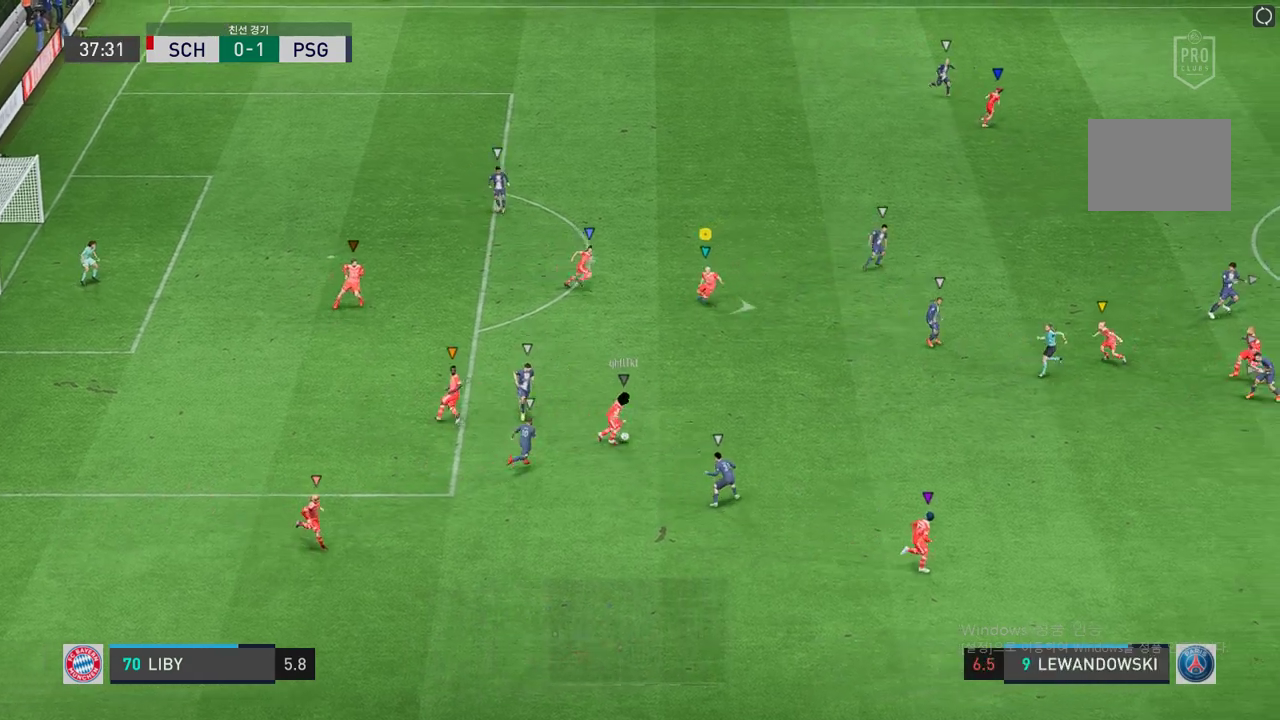
{"buttons": ["R2"], "left_stick": "right", "right_stick": "center", "events": [[319, "R2", "down"]]}
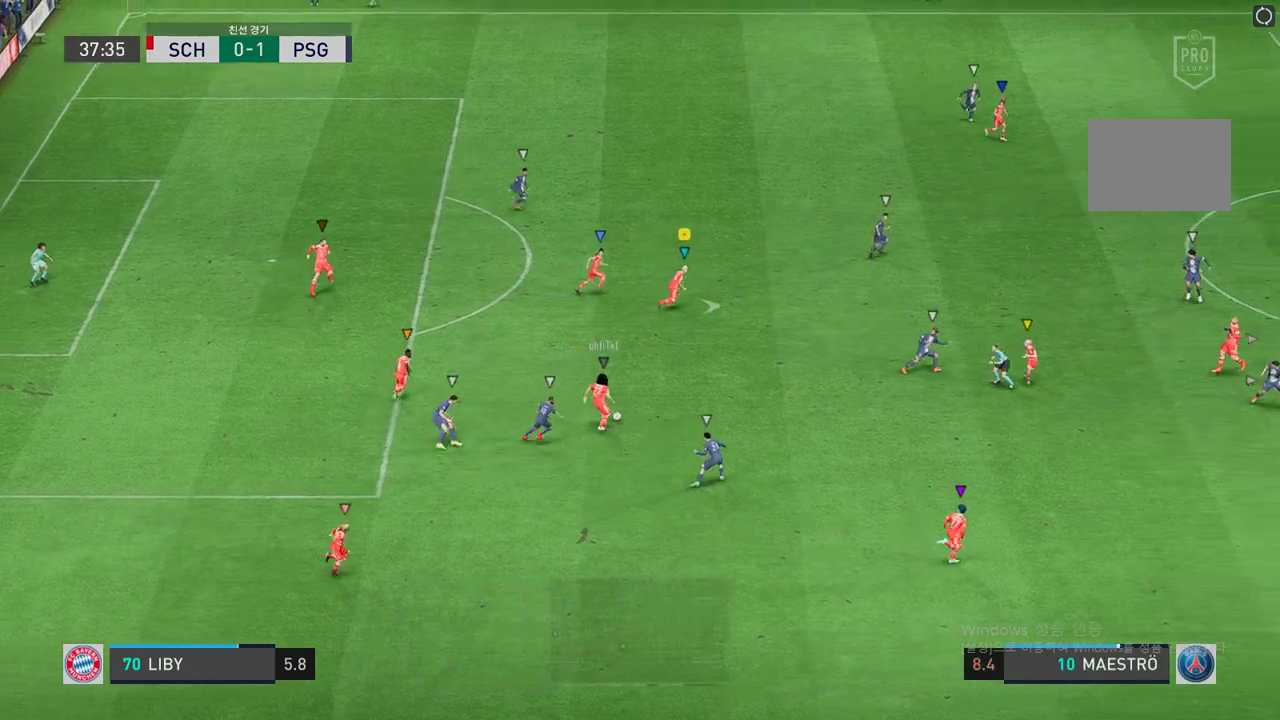
{"buttons": [], "left_stick": "right", "right_stick": "center", "events": [[168, "R2", "up"]]}
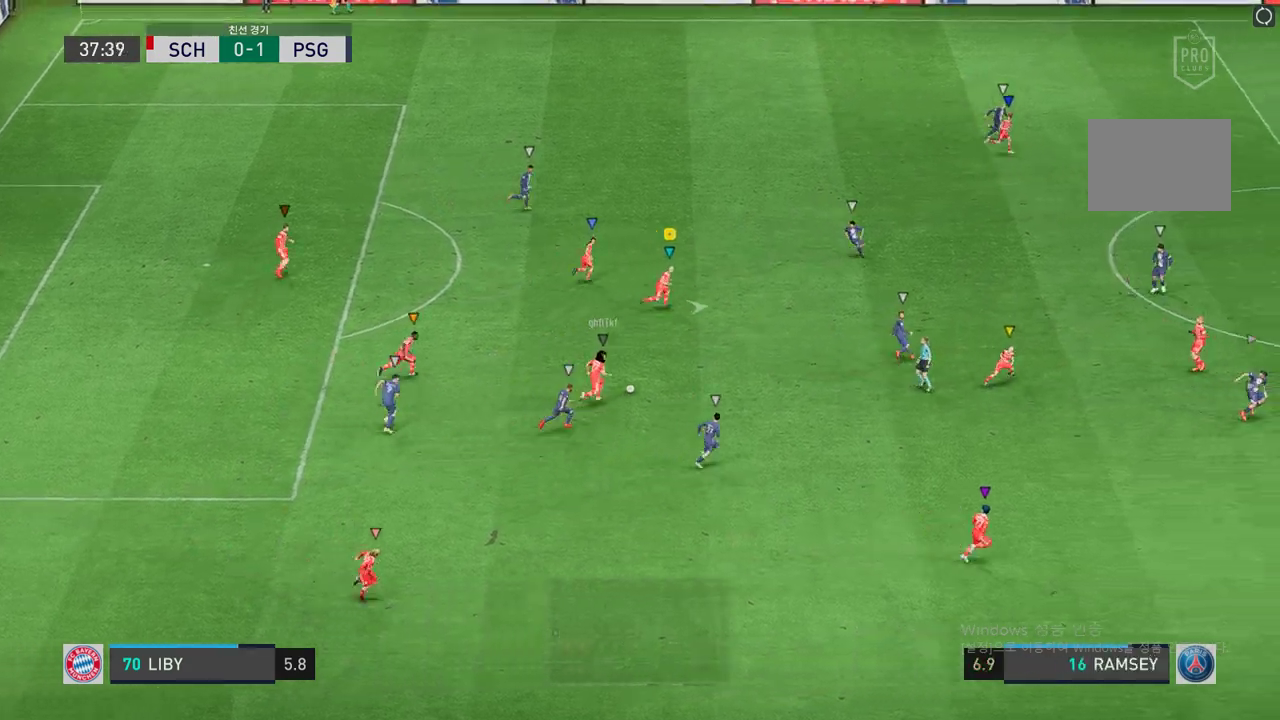
{"buttons": [], "left_stick": "up-right", "right_stick": "center", "events": [[436, "left_stick", "up-right"]]}
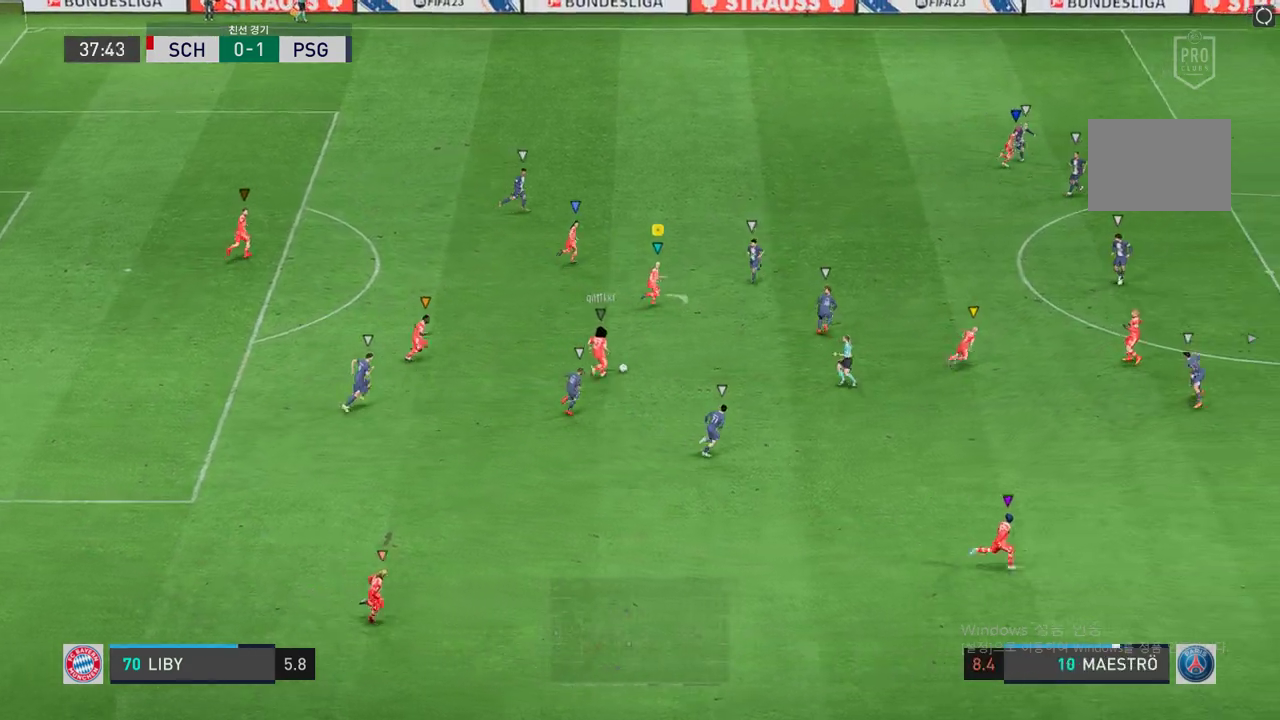
{"buttons": [], "left_stick": "up-right", "right_stick": "center", "events": []}
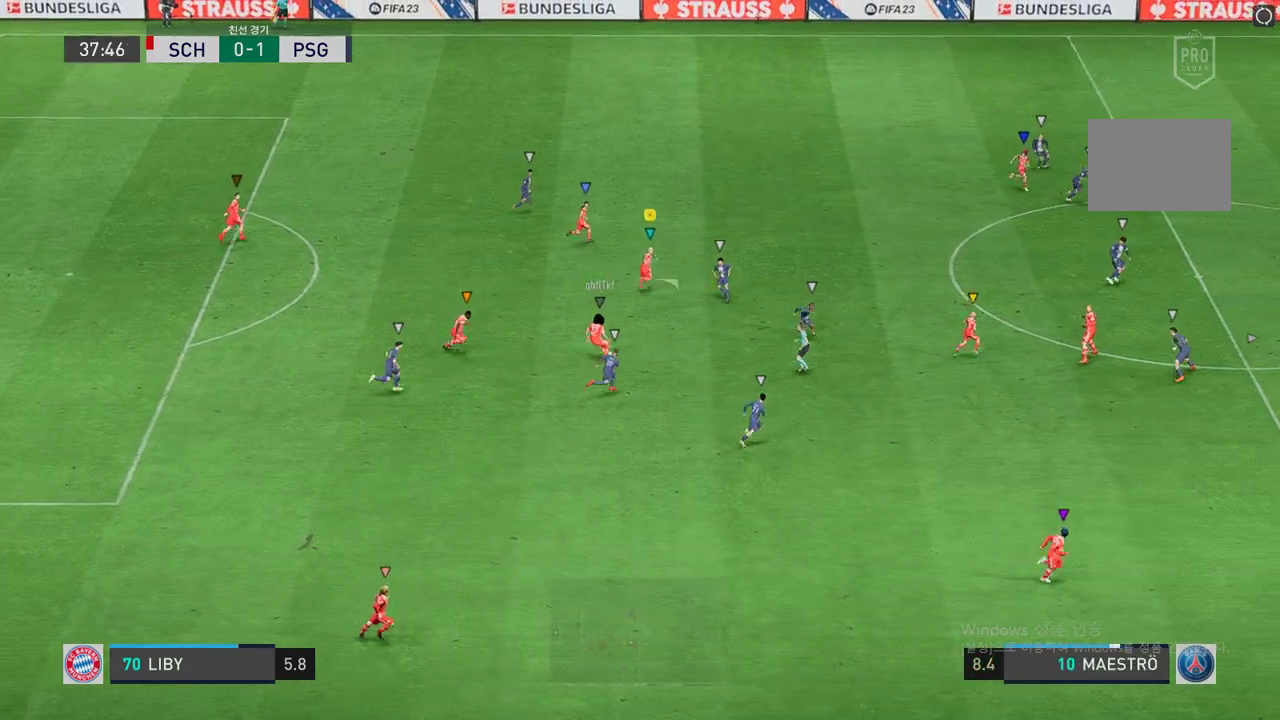
{"buttons": ["R2"], "left_stick": "up-right", "right_stick": "center"}
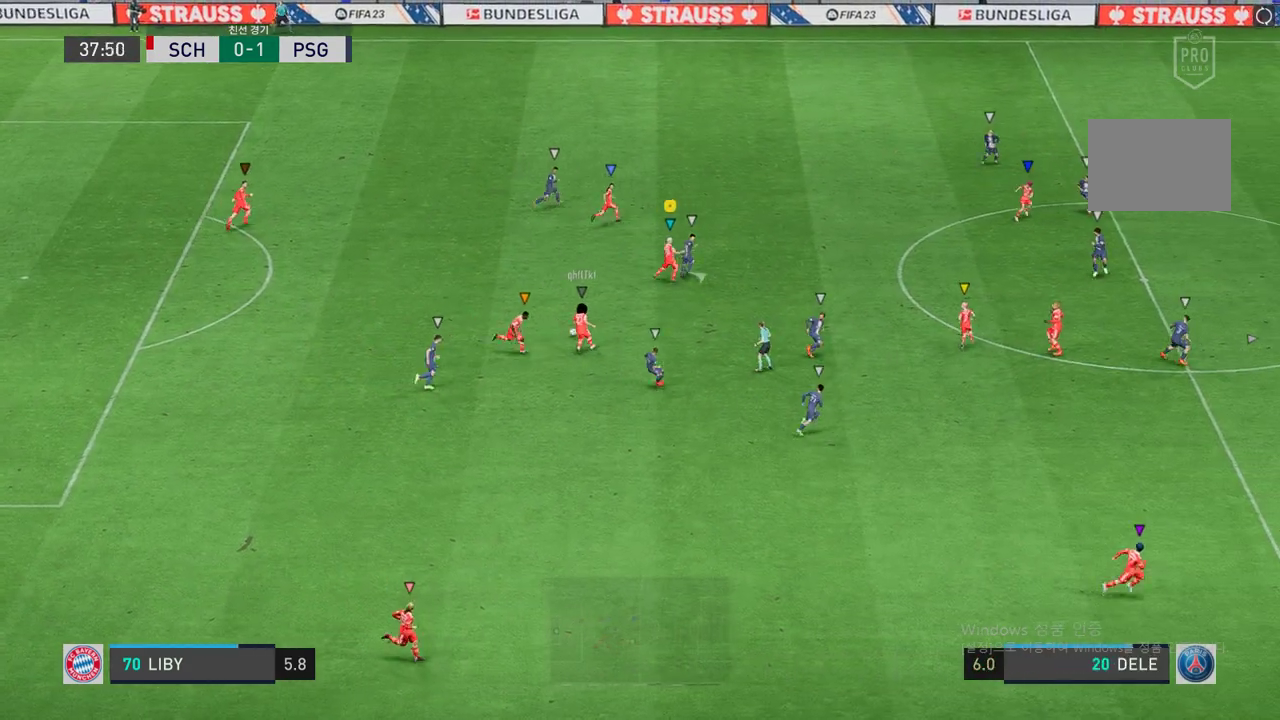
{"buttons": ["R2"], "left_stick": "up-right", "right_stick": "center", "events": []}
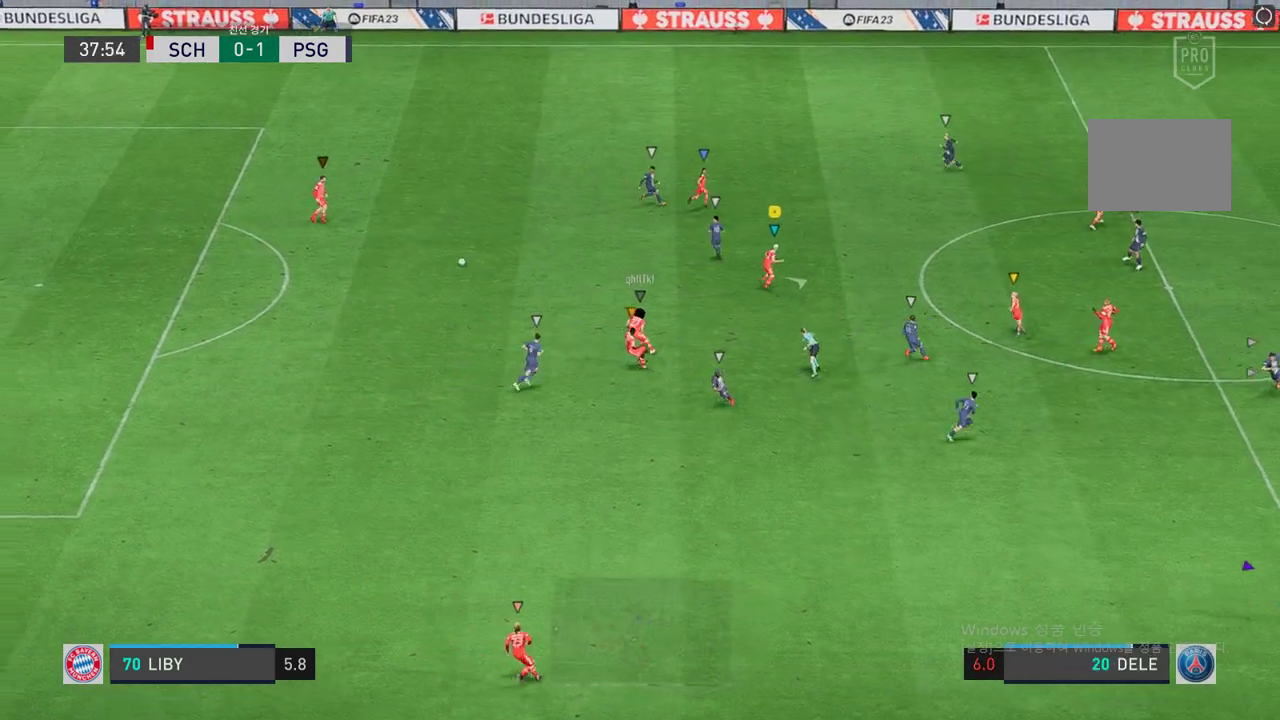
{"buttons": [], "left_stick": "up", "right_stick": "center", "events": [[318, "R2", "up"], [368, "left_stick", "up"]]}
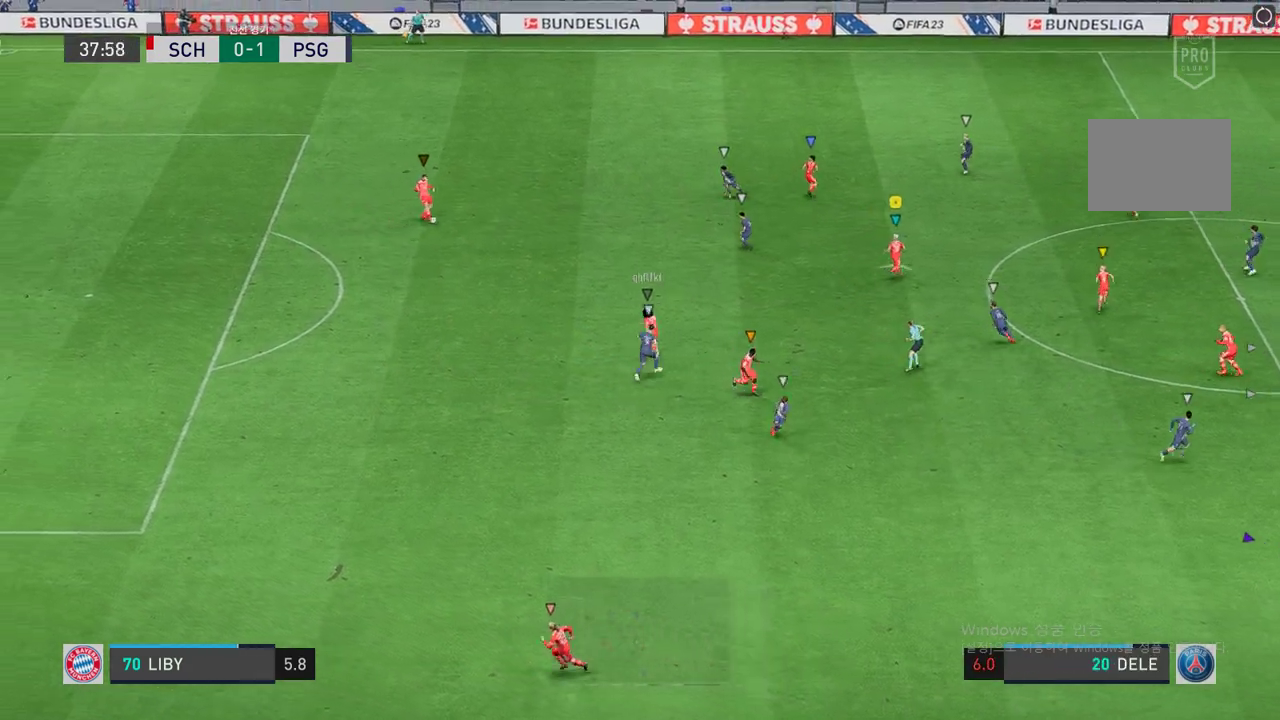
{"buttons": [], "left_stick": "left", "right_stick": "center", "events": [[185, "left_stick", "up-left"], [352, "left_stick", "left"]]}
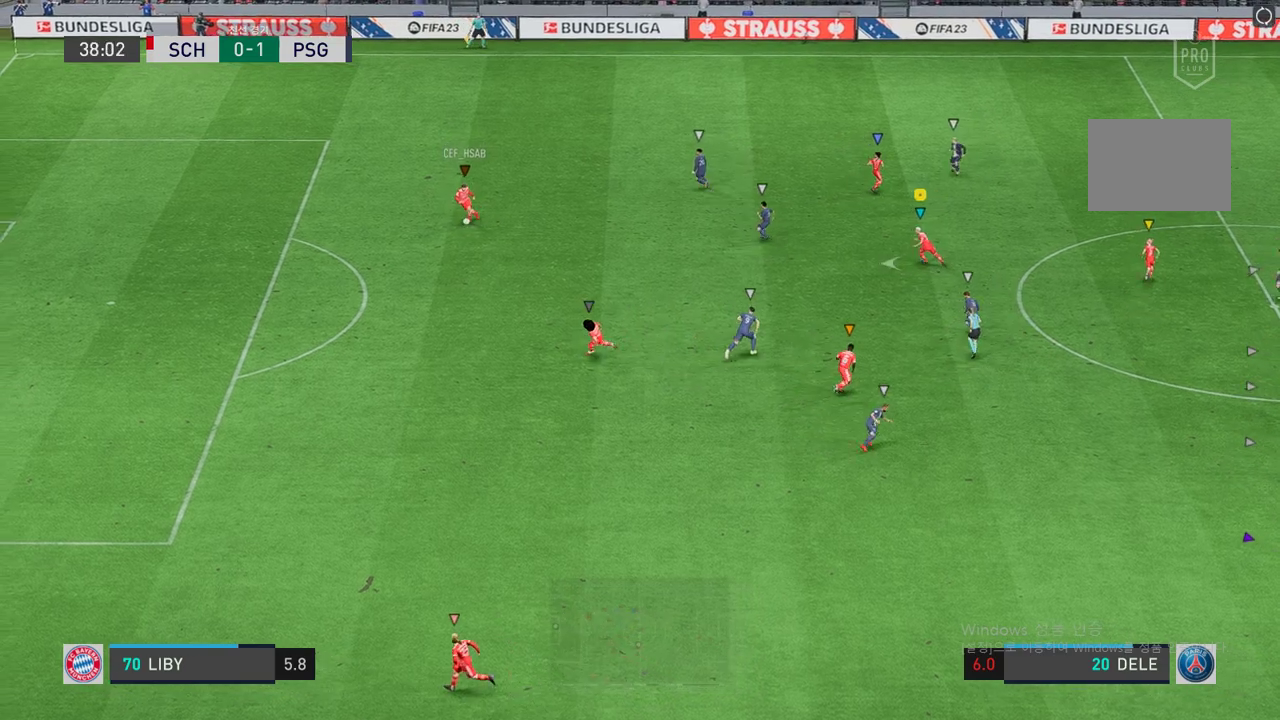
{"buttons": [], "left_stick": "down-left", "right_stick": "center", "events": [[67, "left_stick", "down-left"]]}
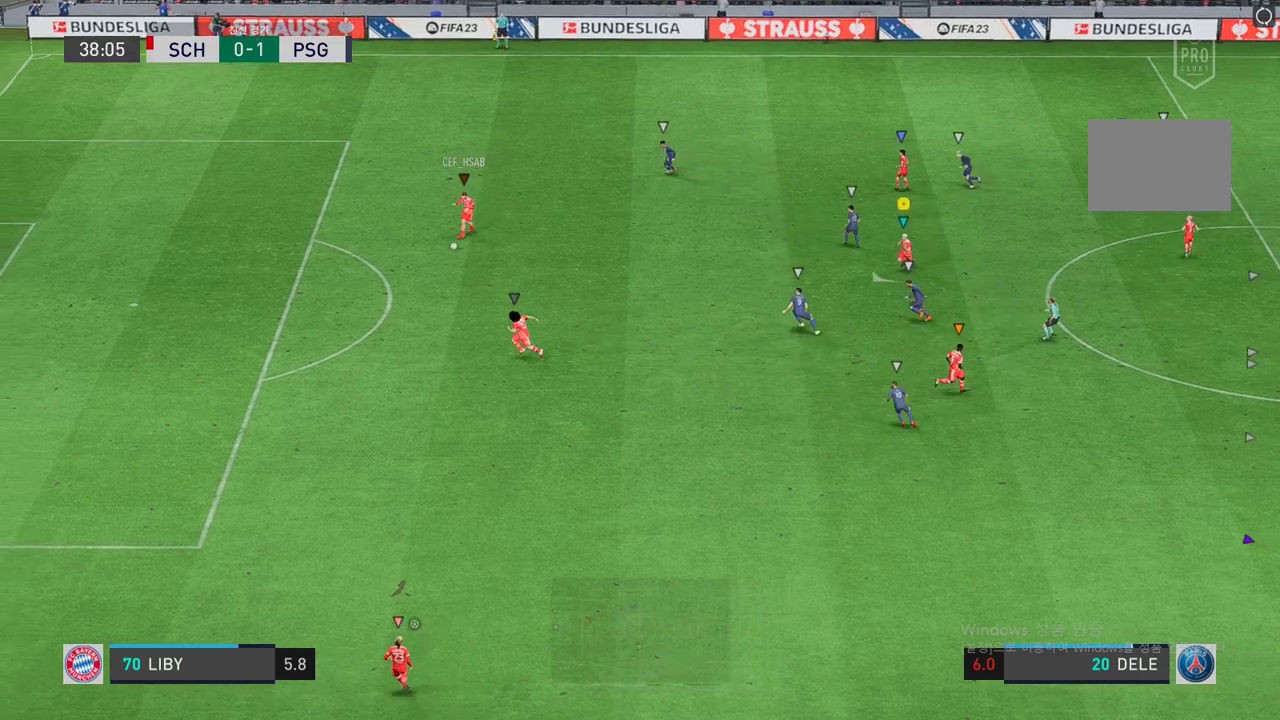
{"buttons": [], "left_stick": "down-left", "right_stick": "center", "events": []}
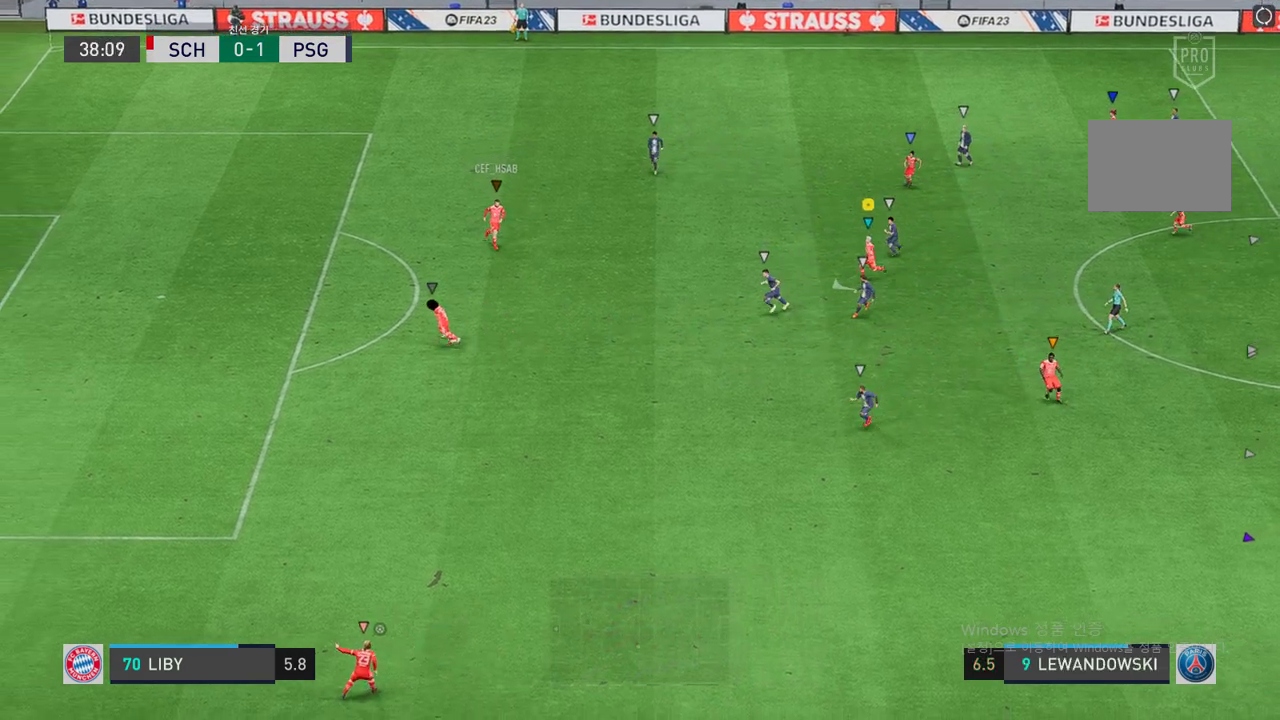
{"buttons": [], "left_stick": "down-left", "right_stick": "center", "events": []}
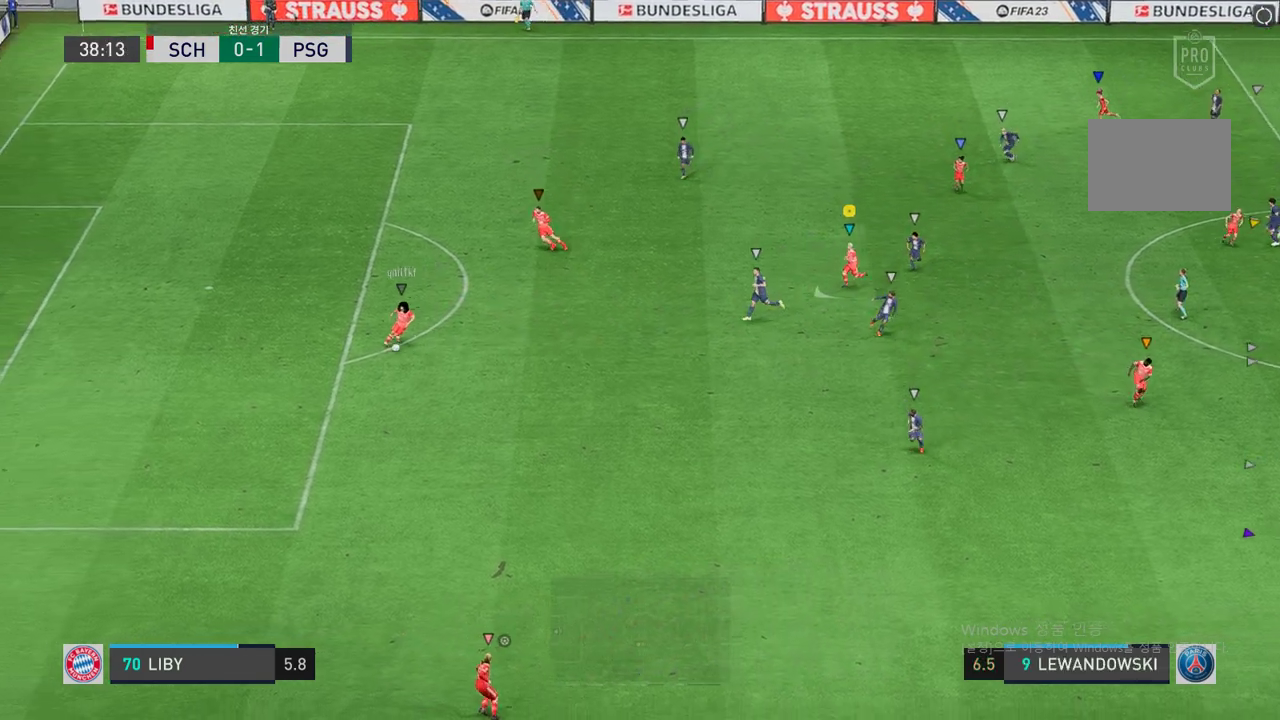
{"buttons": [], "left_stick": "down-left", "right_stick": "center", "events": []}
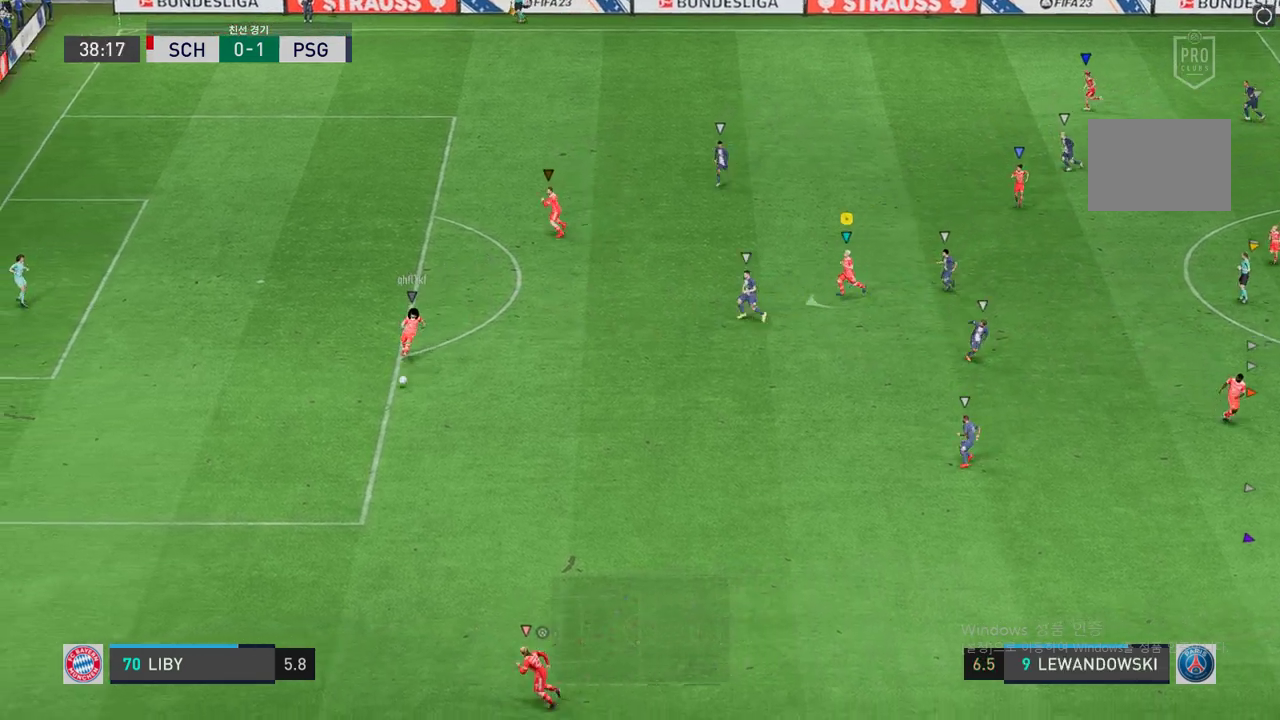
{"buttons": [], "left_stick": "down", "right_stick": "center", "events": [[67, "left_stick", "center"], [352, "left_stick", "down"]]}
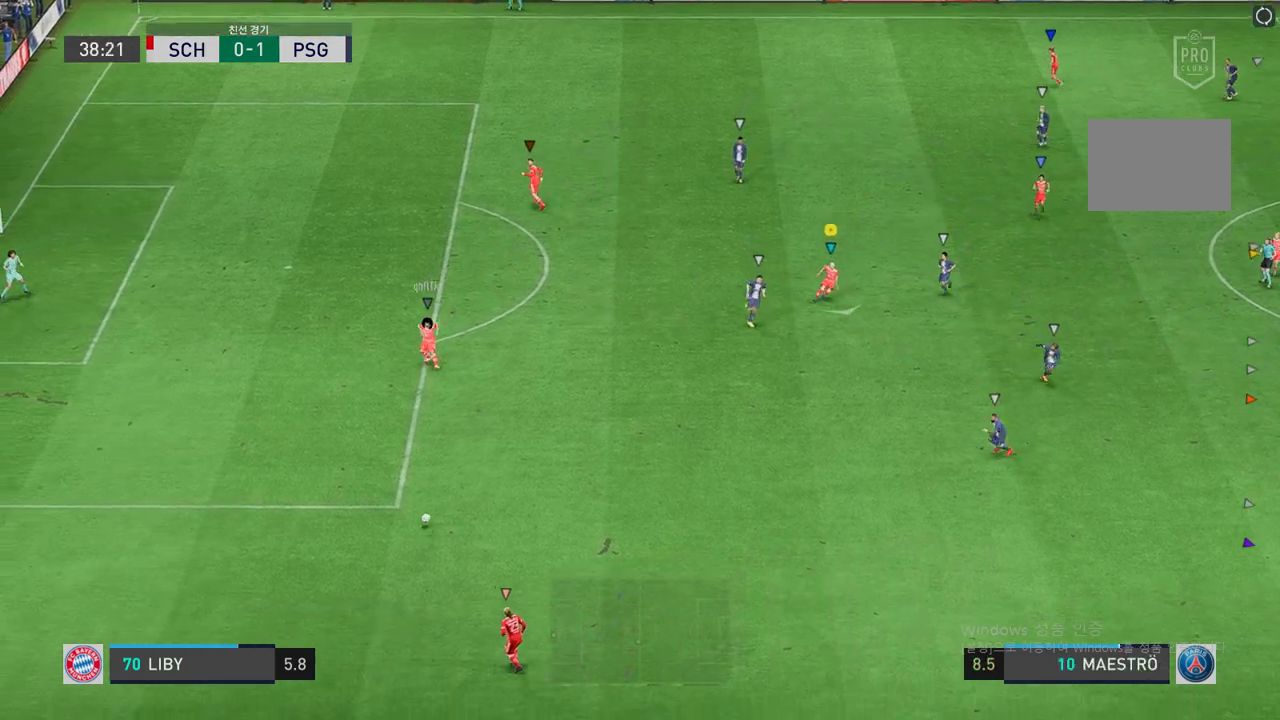
{"buttons": [], "left_stick": "down", "right_stick": "center", "events": []}
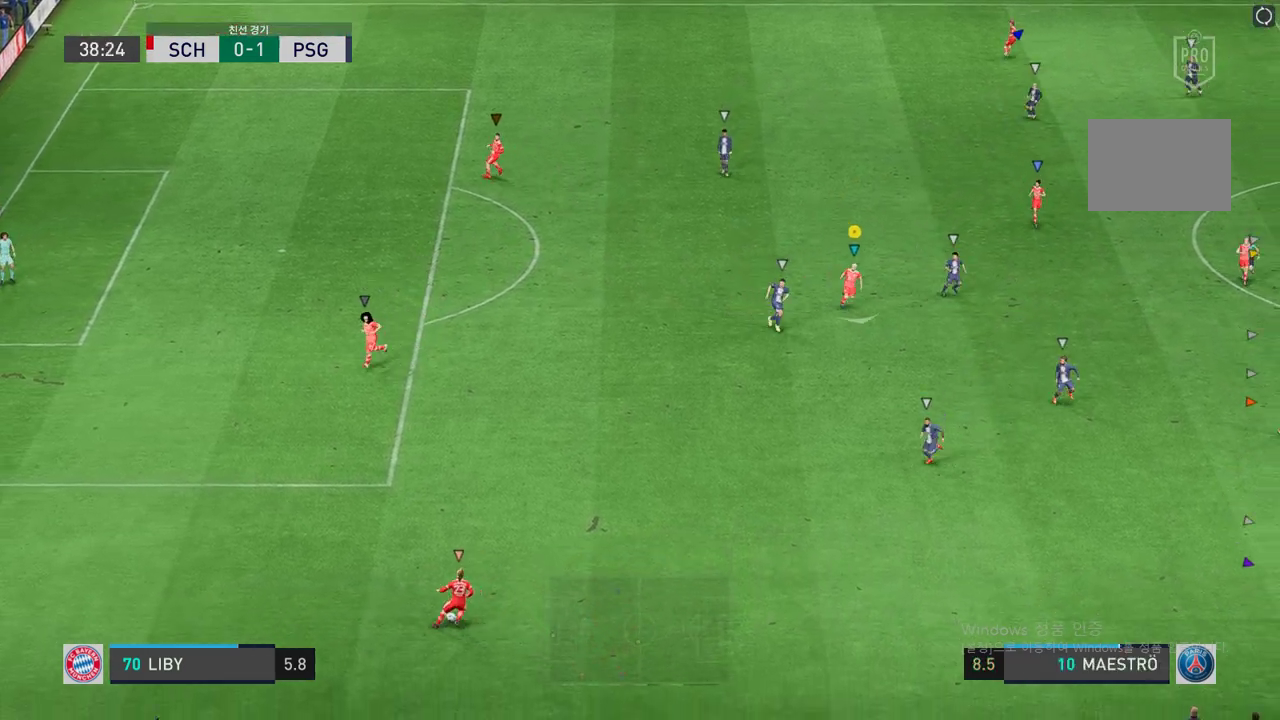
{"buttons": [], "left_stick": "down", "right_stick": "center", "events": []}
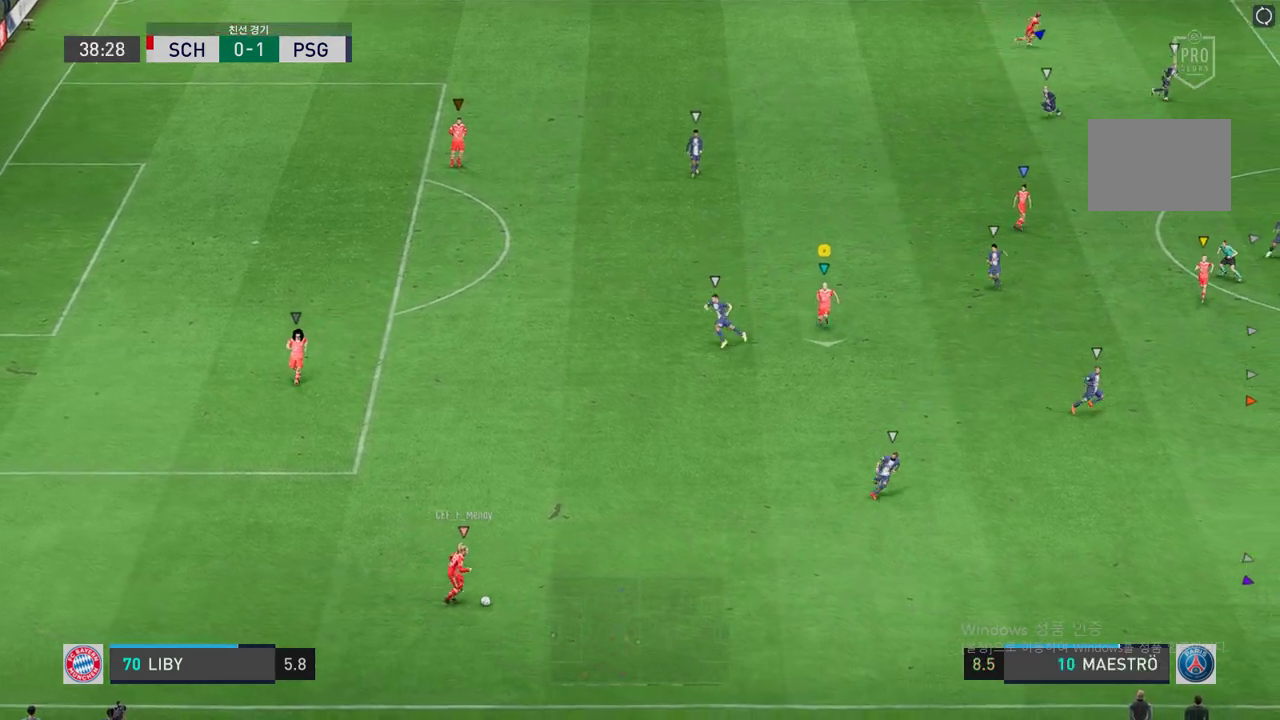
{"buttons": [], "left_stick": "down-right", "right_stick": "center", "events": [[385, "left_stick", "down-right"]]}